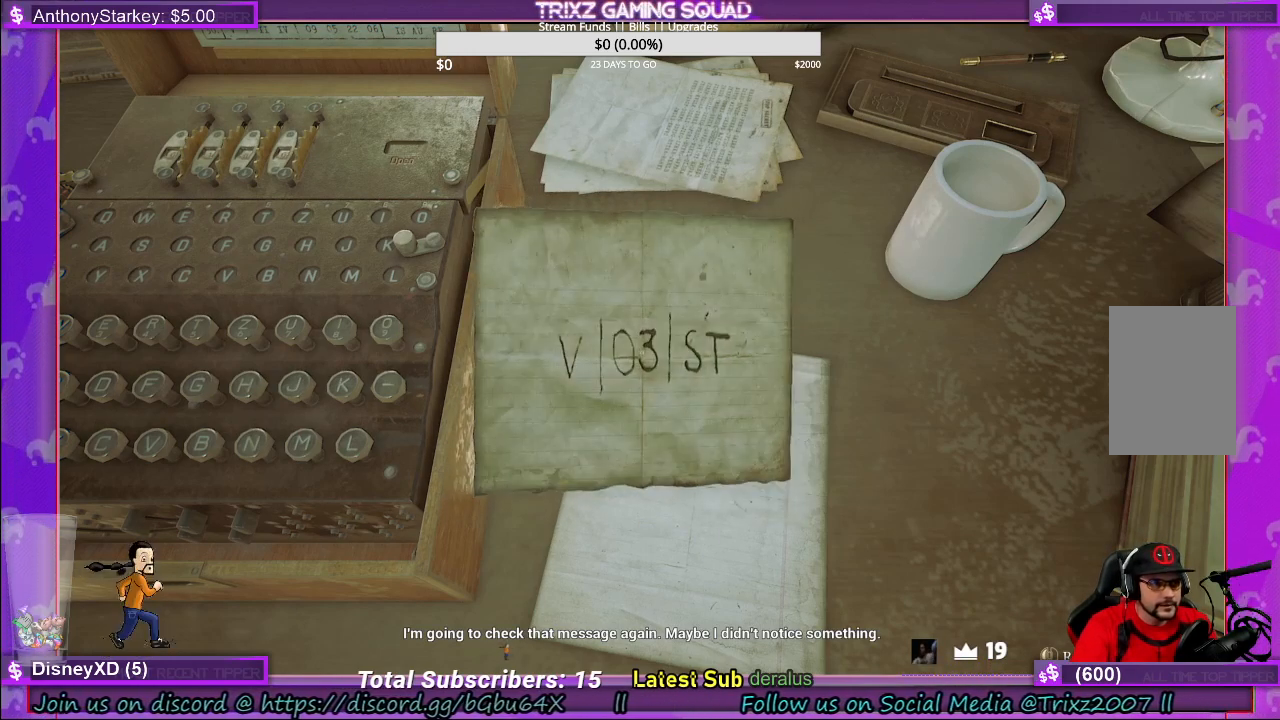
Gameplay with keyboard and mouse; each line is a JSON object with the keys and mouse buttons held at the frame after it. "events" lists presses ("down") and releases ("up") of "a", "ctrl", "d", "e", "f", "q", "r", "s", "shift", "space", "tab", "w", "mouse_left", "mouse_wheel", "mouse_right" and "mouse_mb4" between this image and that frame as [ms after this image, input, new state], when the widget could be followed in between. "mouse_left", "mouse_wheel", "mouse_right", "mouse_mb4" = the "left", "wheel", "right", "mb4" buttons of the "mouse" list. No other keys are recorded. "wheel" means that the mouse wheel is clicked or scrolled. Mouse movement is not recorded.
{"keys": [], "mouse": [], "events": [[417, "mouse_left", "up"]]}
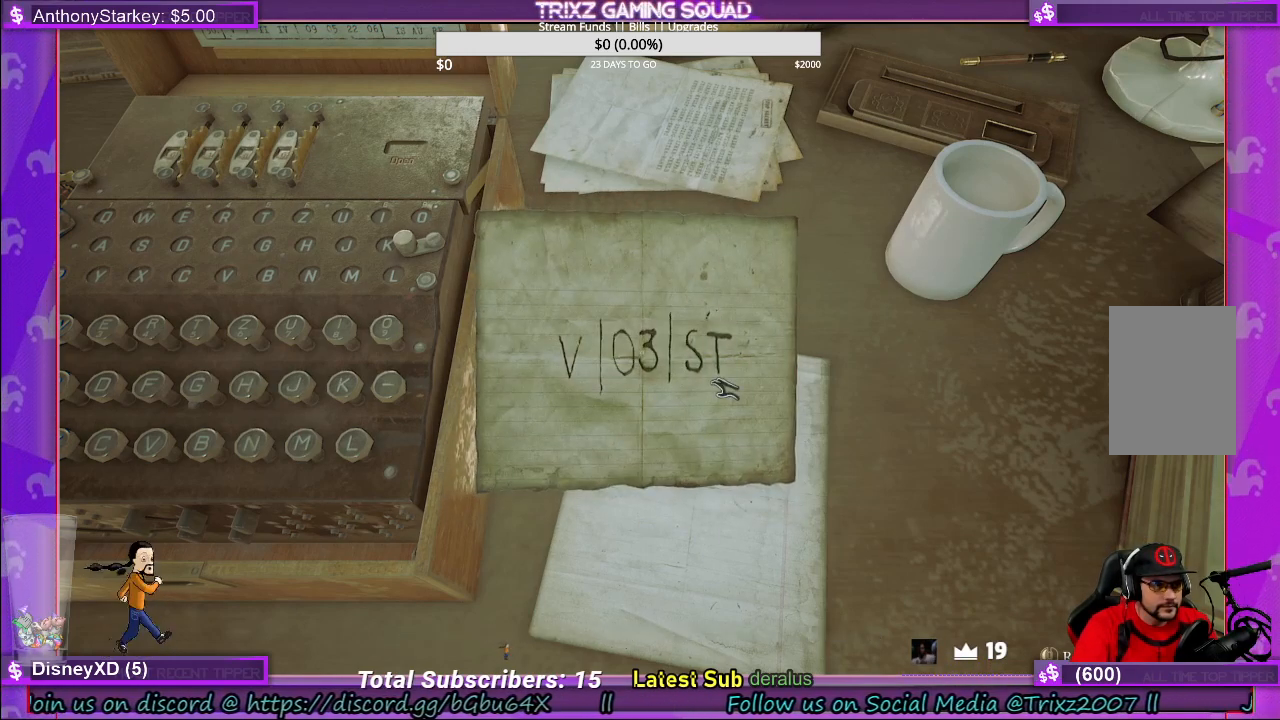
{"keys": [], "mouse": [], "events": []}
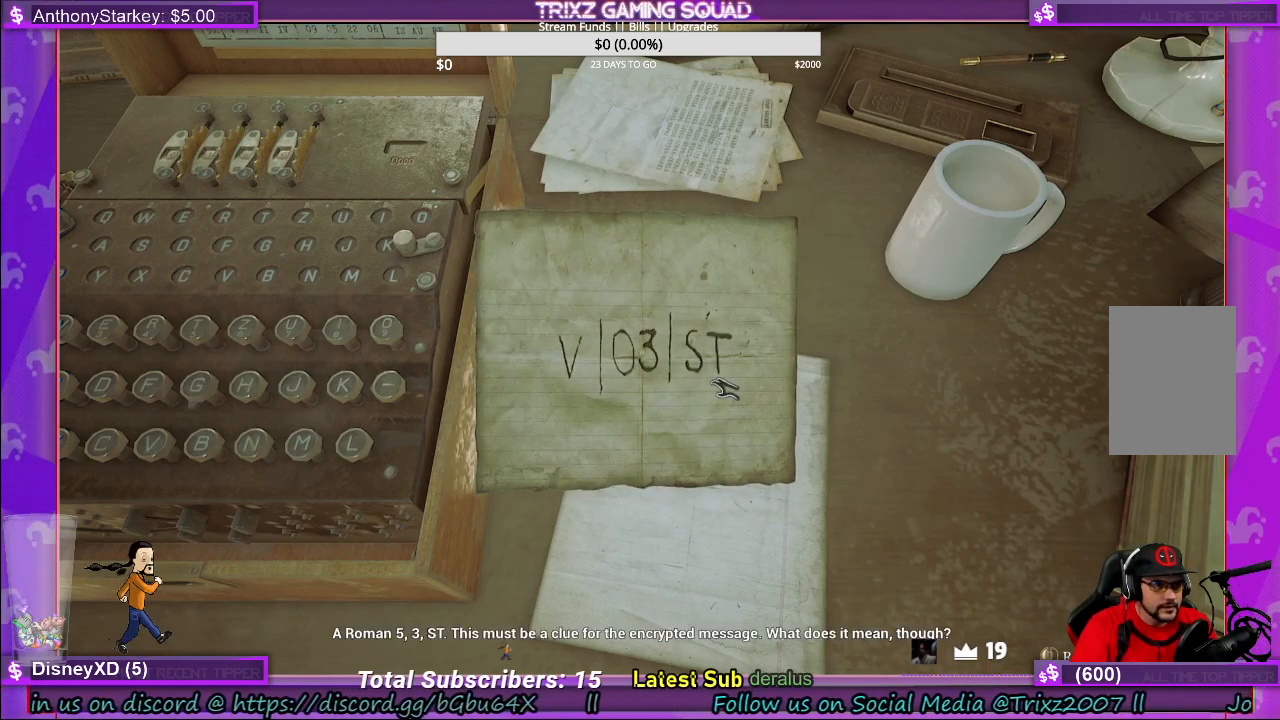
{"keys": [], "mouse": [], "events": []}
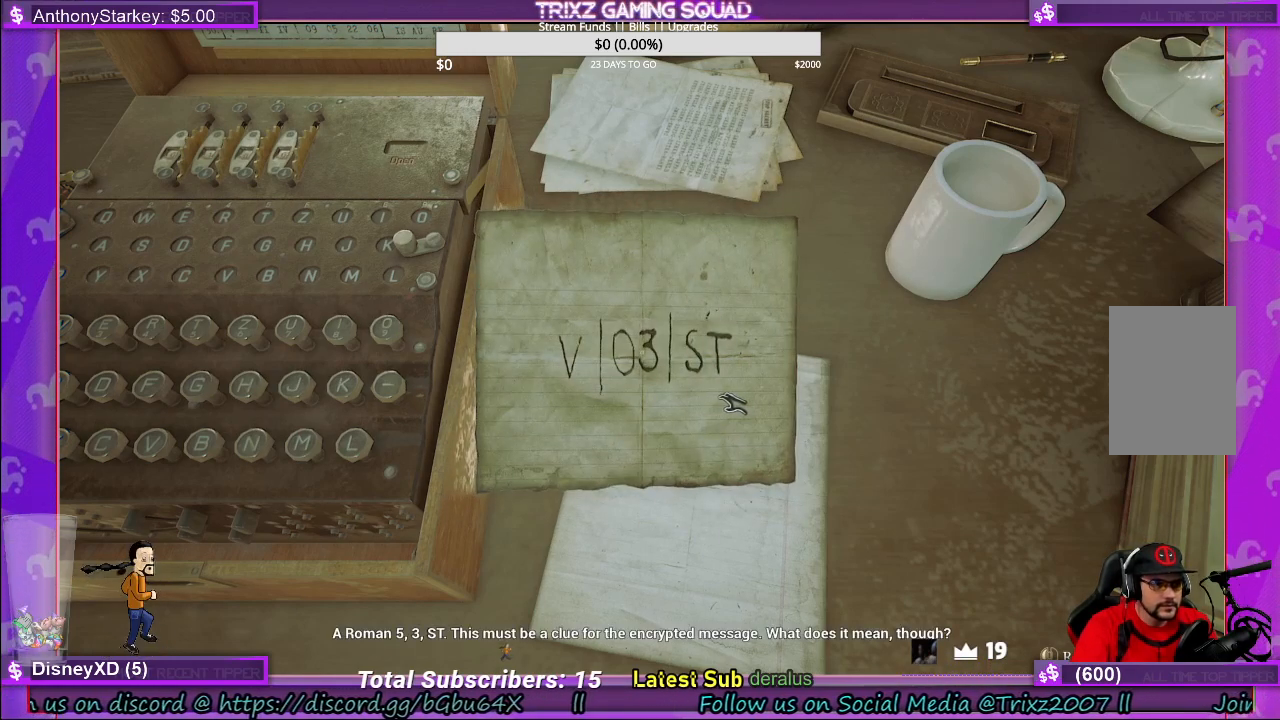
{"keys": [], "mouse": [], "events": []}
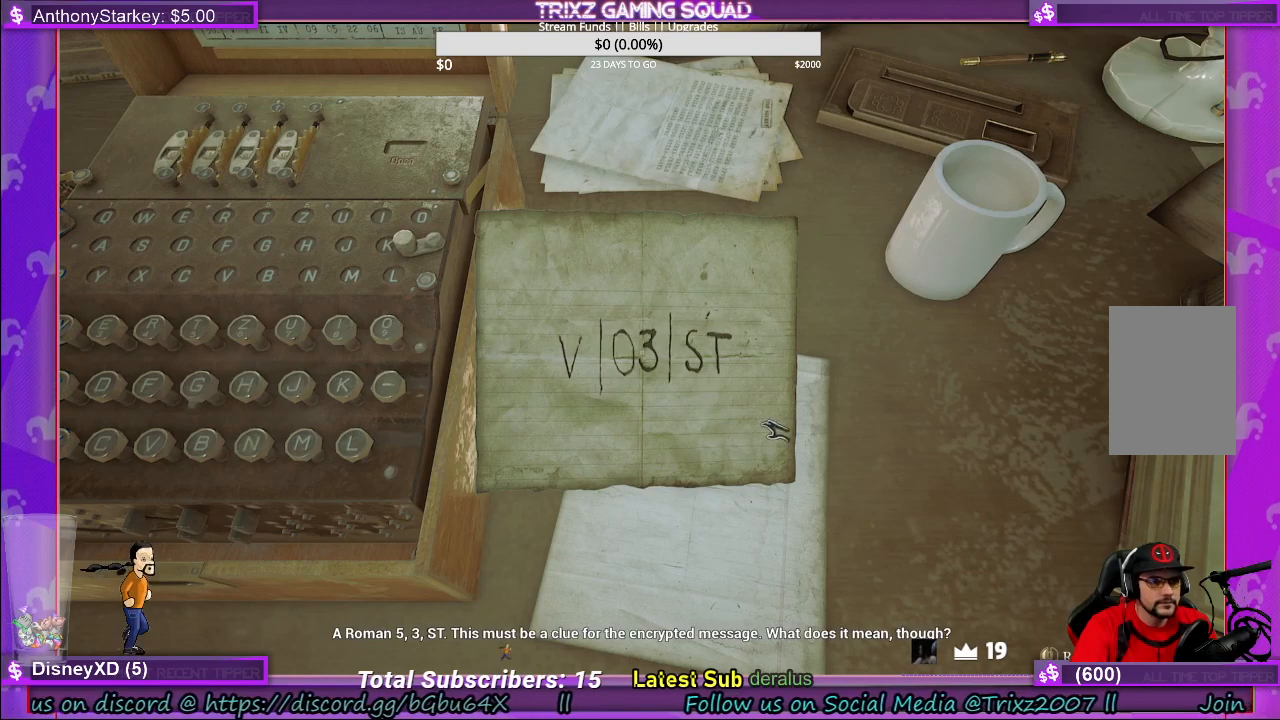
{"keys": [], "mouse": [], "events": []}
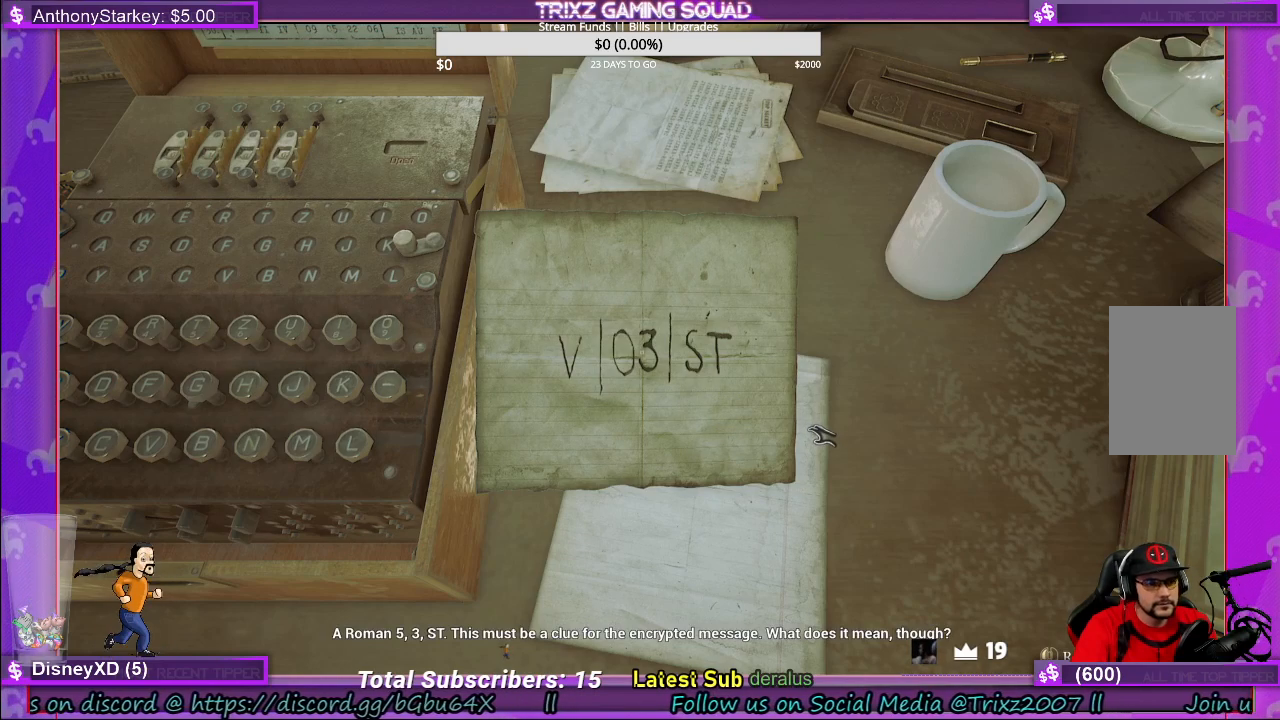
{"keys": [], "mouse": [], "events": []}
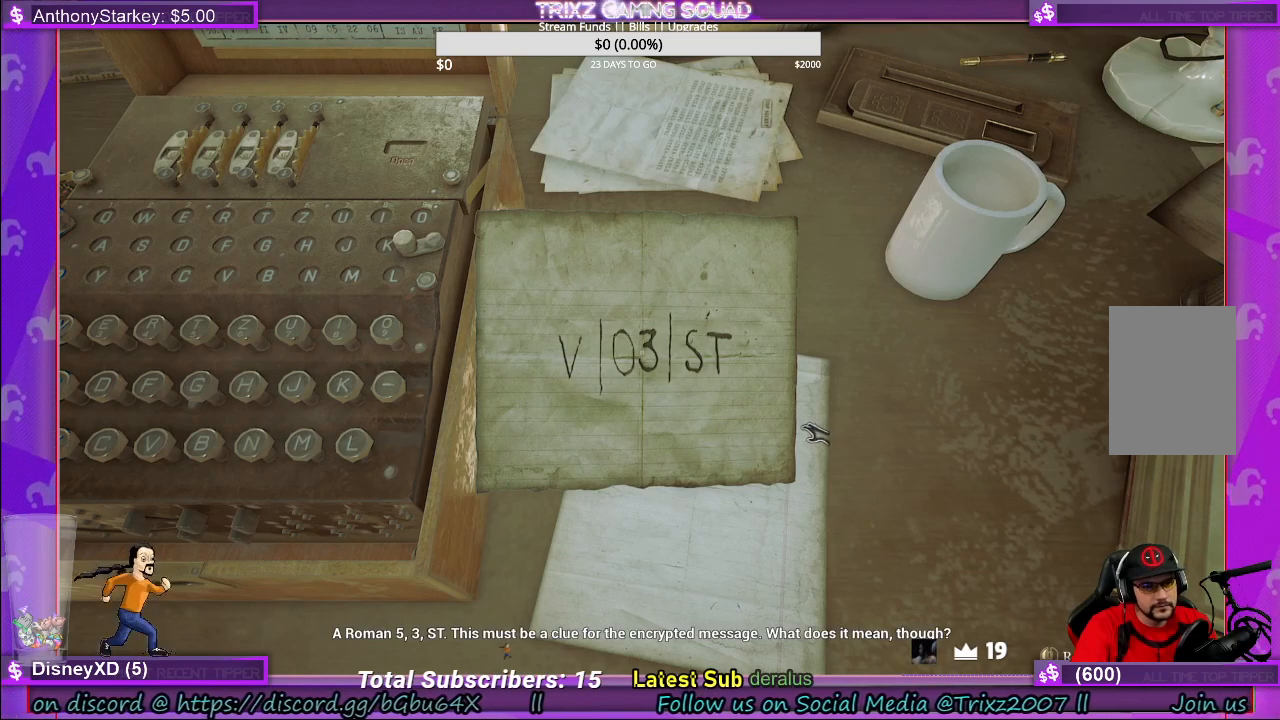
{"keys": [], "mouse": [], "events": []}
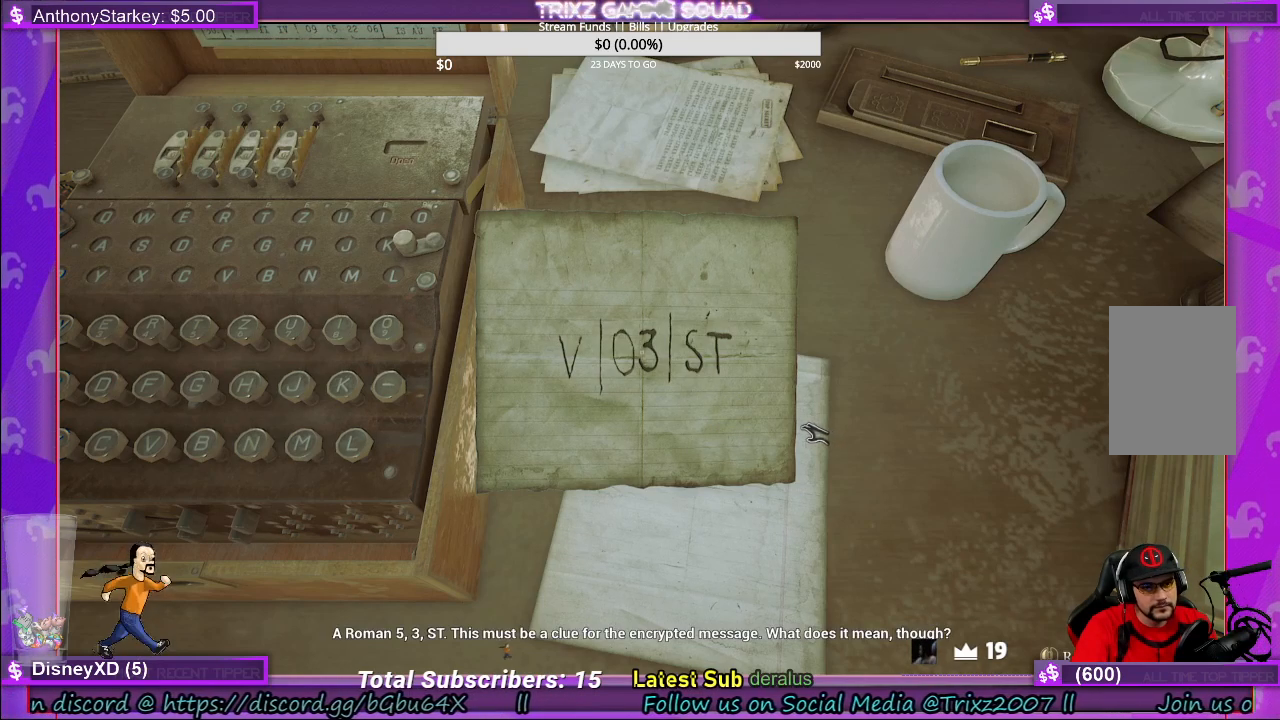
{"keys": [], "mouse": [], "events": []}
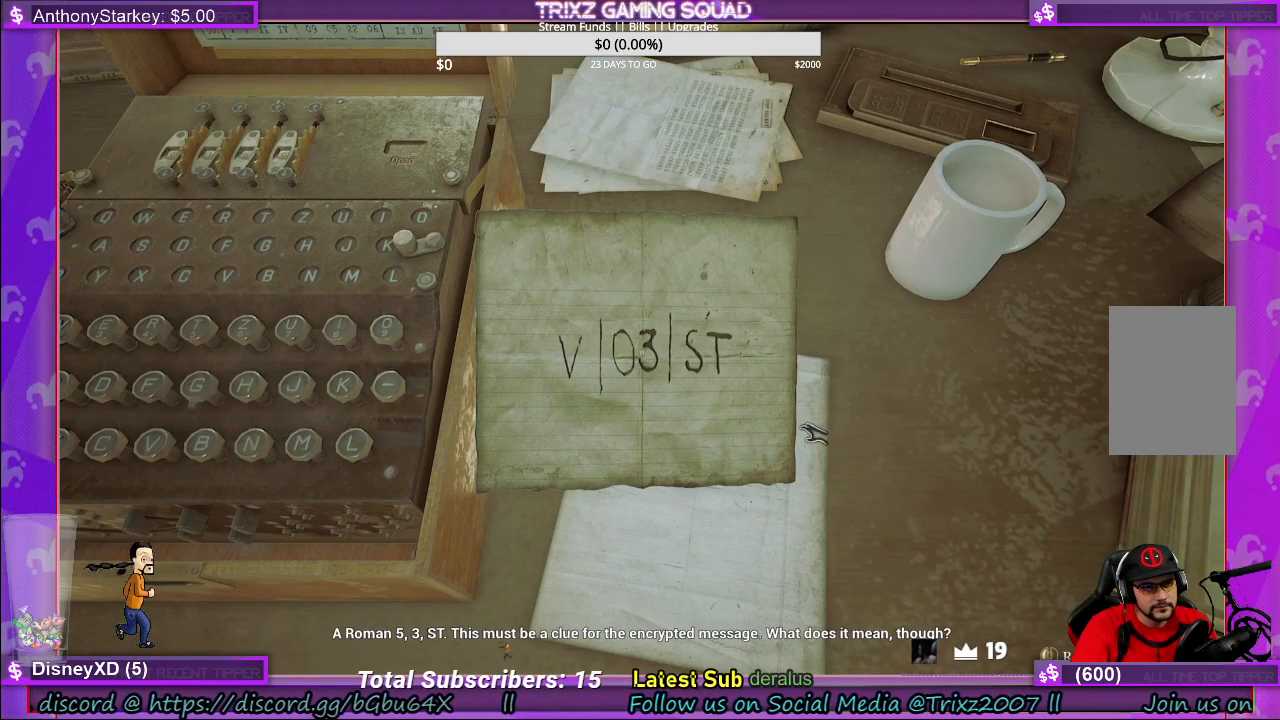
{"keys": [], "mouse": [], "events": []}
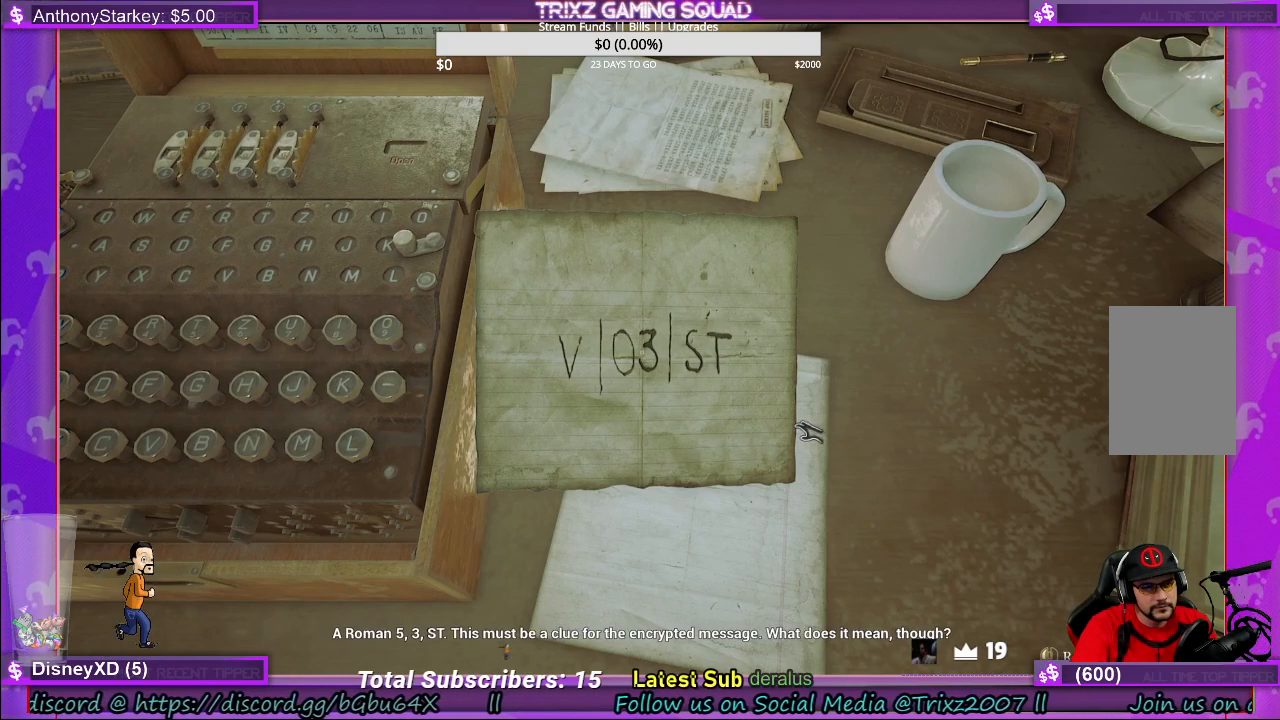
{"keys": [], "mouse": ["right"], "events": [[500, "mouse_right", "down"]]}
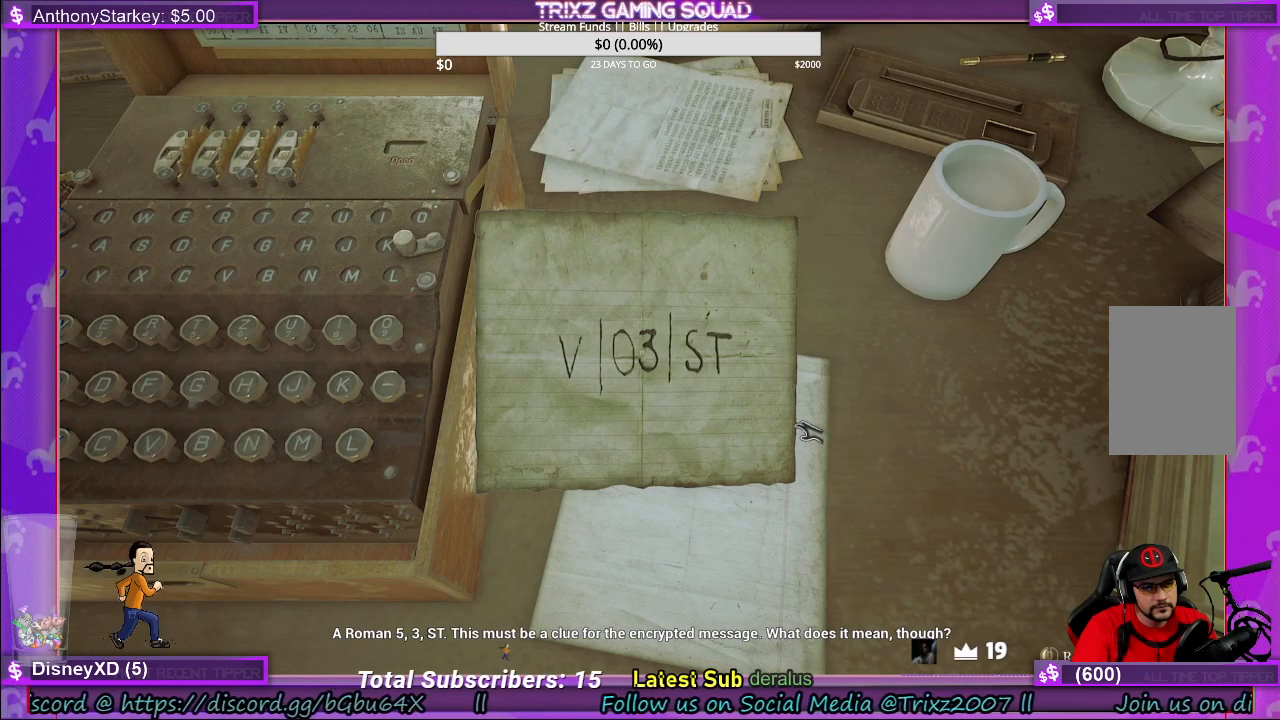
{"keys": [], "mouse": [], "events": [[117, "mouse_right", "up"]]}
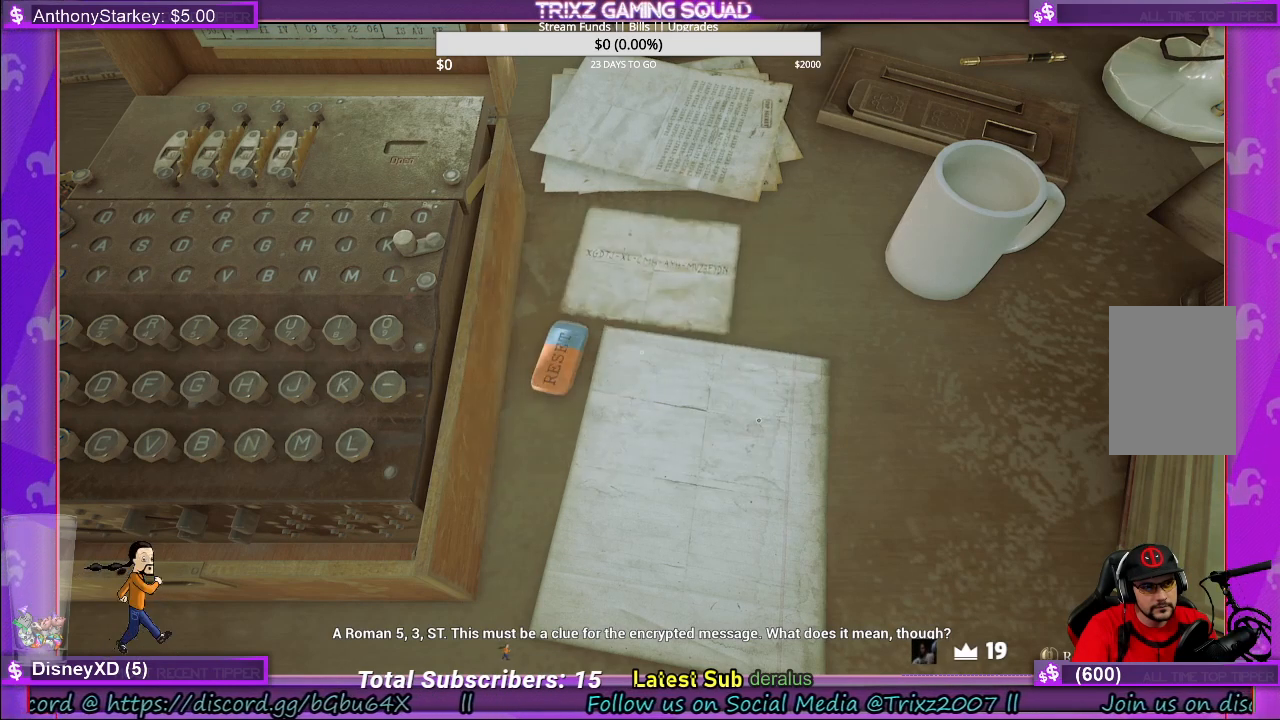
{"keys": [], "mouse": [], "events": []}
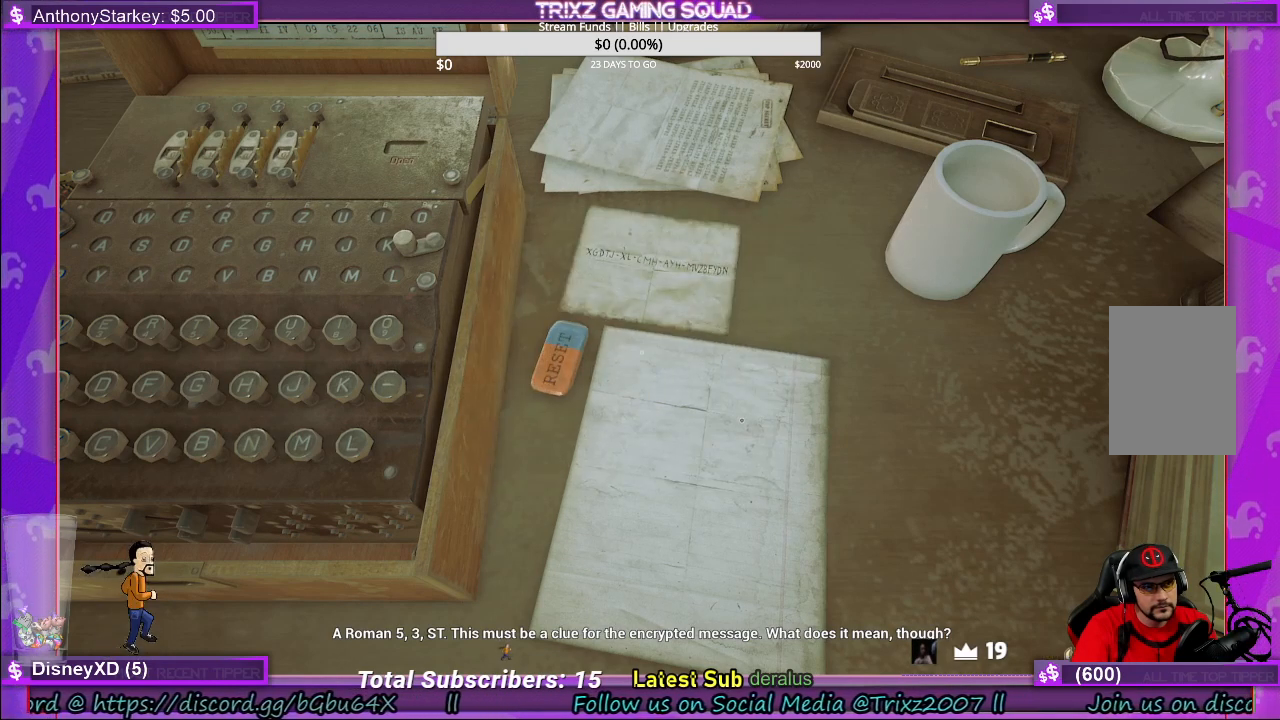
{"keys": [], "mouse": ["right"], "events": [[483, "mouse_right", "down"]]}
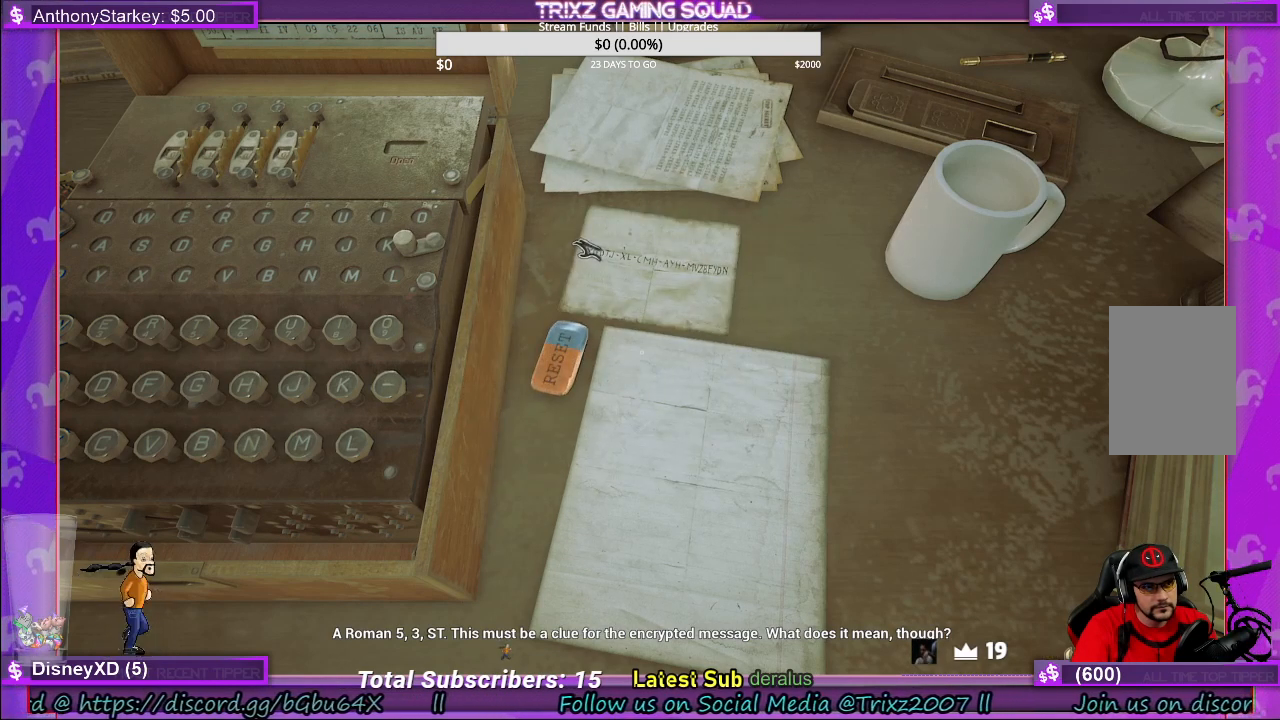
{"keys": [], "mouse": [], "events": [[67, "mouse_right", "up"]]}
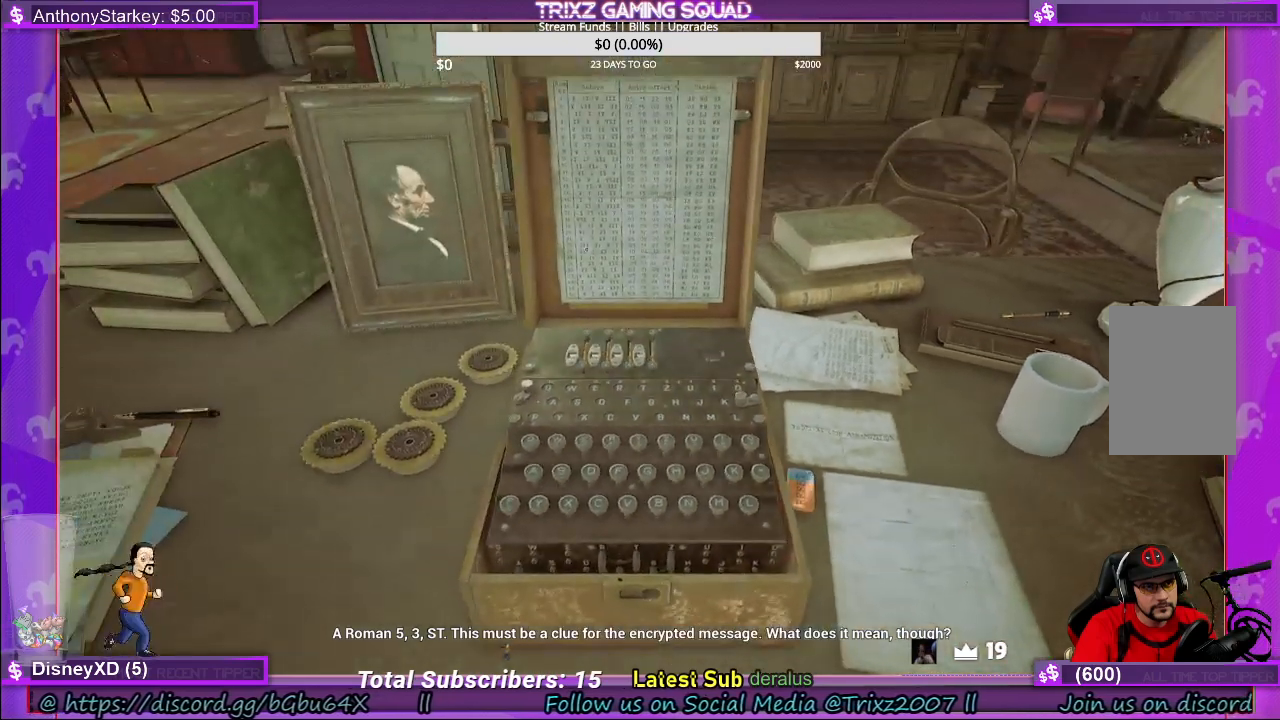
{"keys": [], "mouse": [], "events": []}
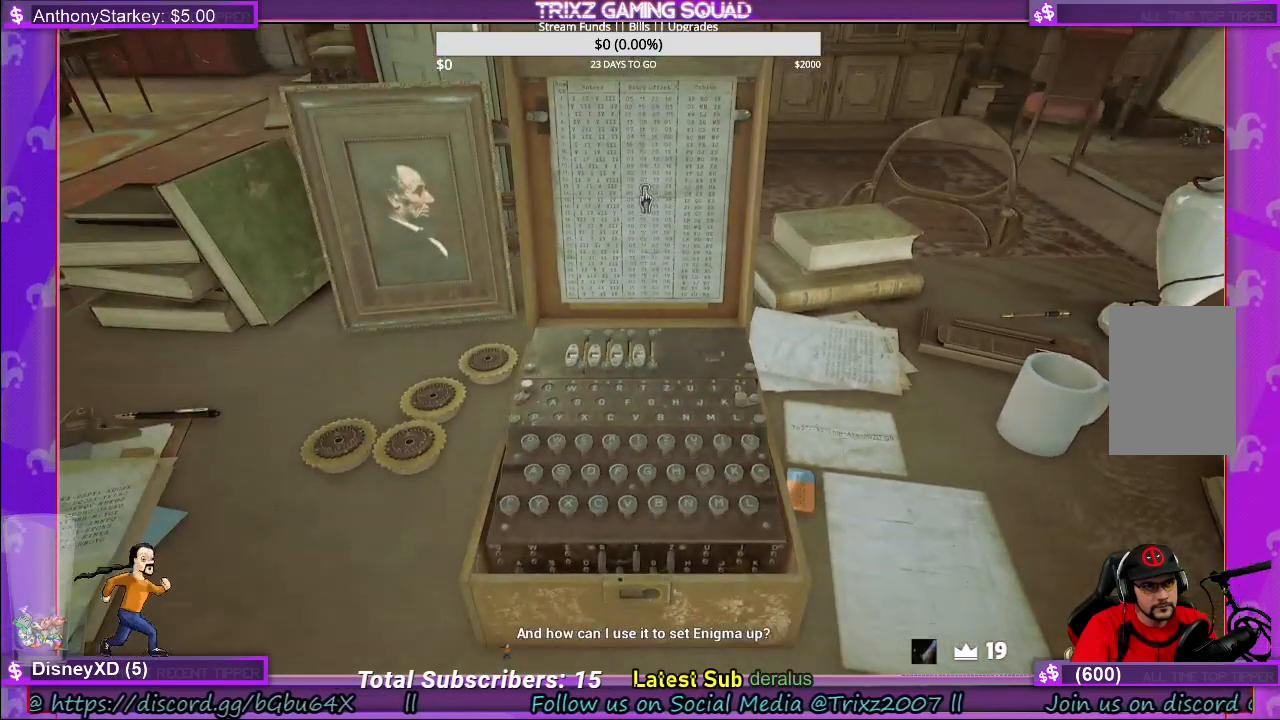
{"keys": [], "mouse": [], "events": [[67, "mouse_left", "down"], [150, "mouse_left", "up"]]}